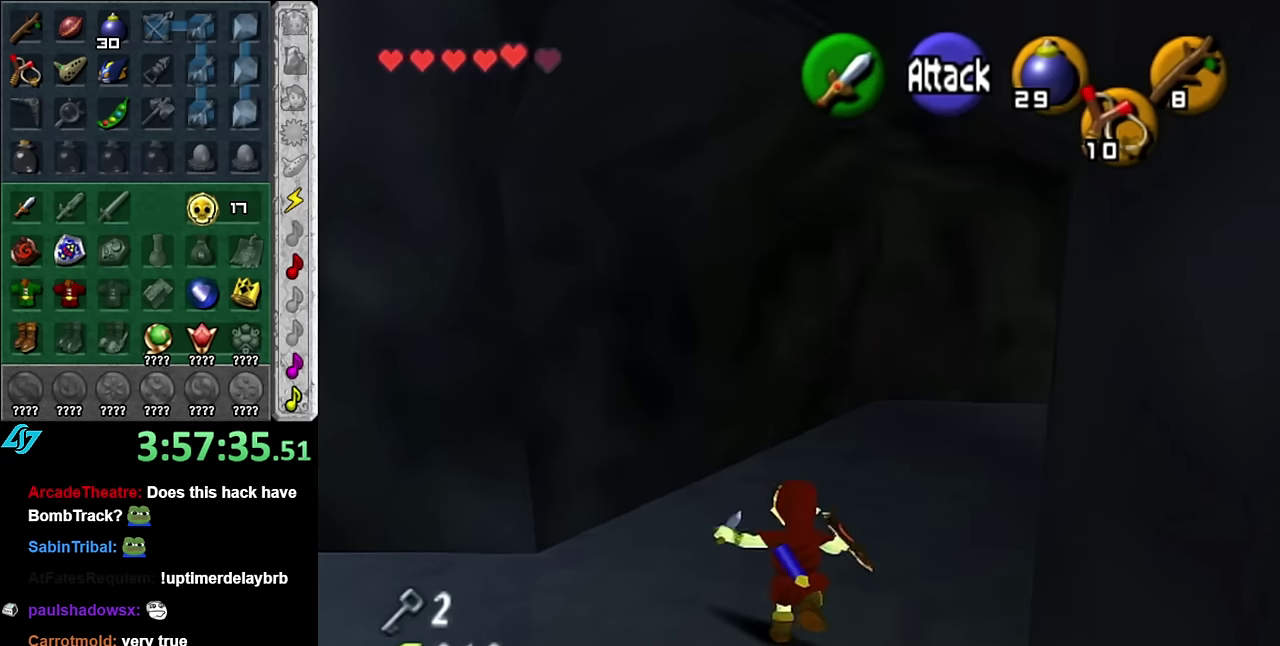
Gameplay with a controller (Nintendo layout); each line is a JSON object with the inputs held at the frame after it. "events" lists button and stick changes between this image and that frame as [ms after this image, input, new state], when the widget could be followed in between. Not read: L3 R2 R3 Y other_buttons.
{"buttons": ["L1"], "left_stick": "up", "right_stick": "center", "events": [[50, "left_stick", "up-right"], [266, "A", "down"], [383, "L1", "down"], [416, "A", "up"], [450, "left_stick", "up"]]}
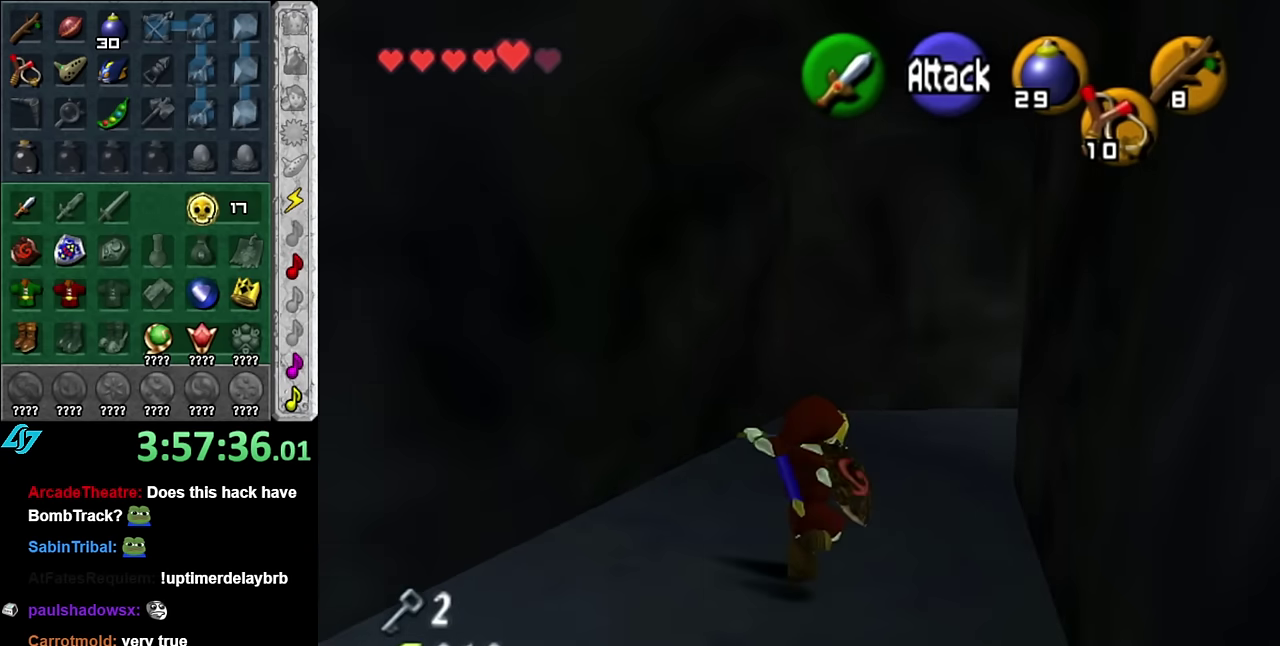
{"buttons": [], "left_stick": "up", "right_stick": "center", "events": [[133, "L1", "up"]]}
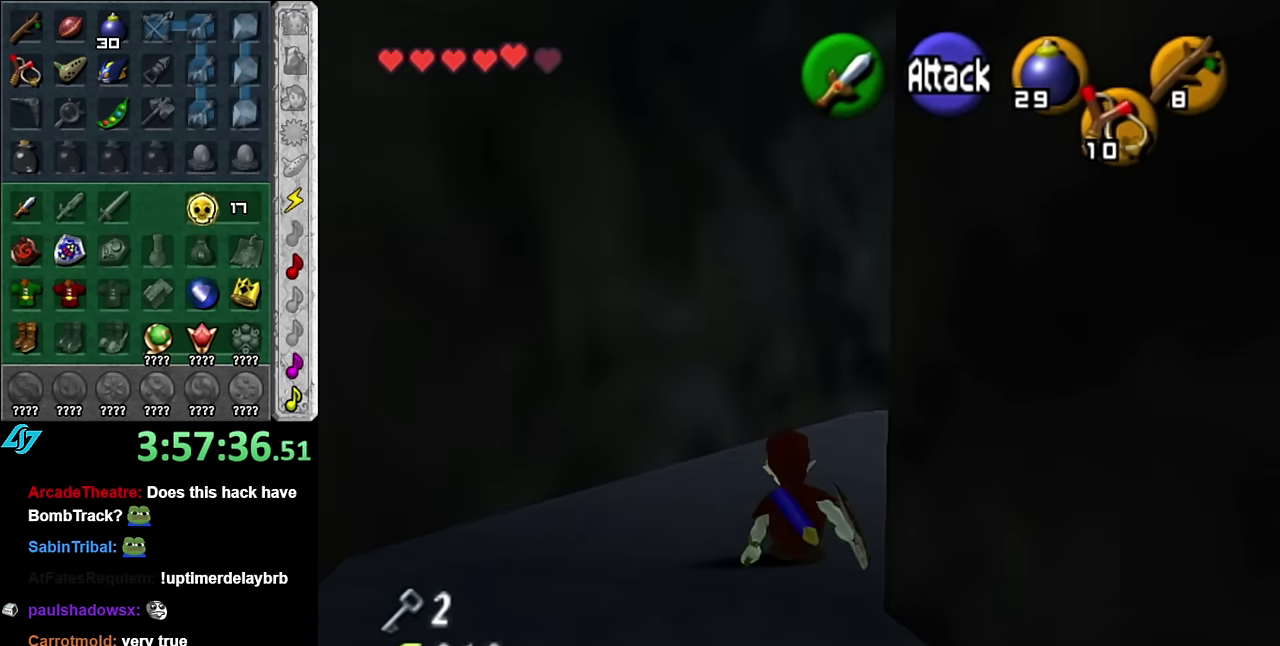
{"buttons": [], "left_stick": "up", "right_stick": "center", "events": [[16, "left_stick", "up-right"], [83, "A", "down"], [133, "L1", "down"], [233, "A", "up"], [350, "left_stick", "up"], [383, "L1", "up"]]}
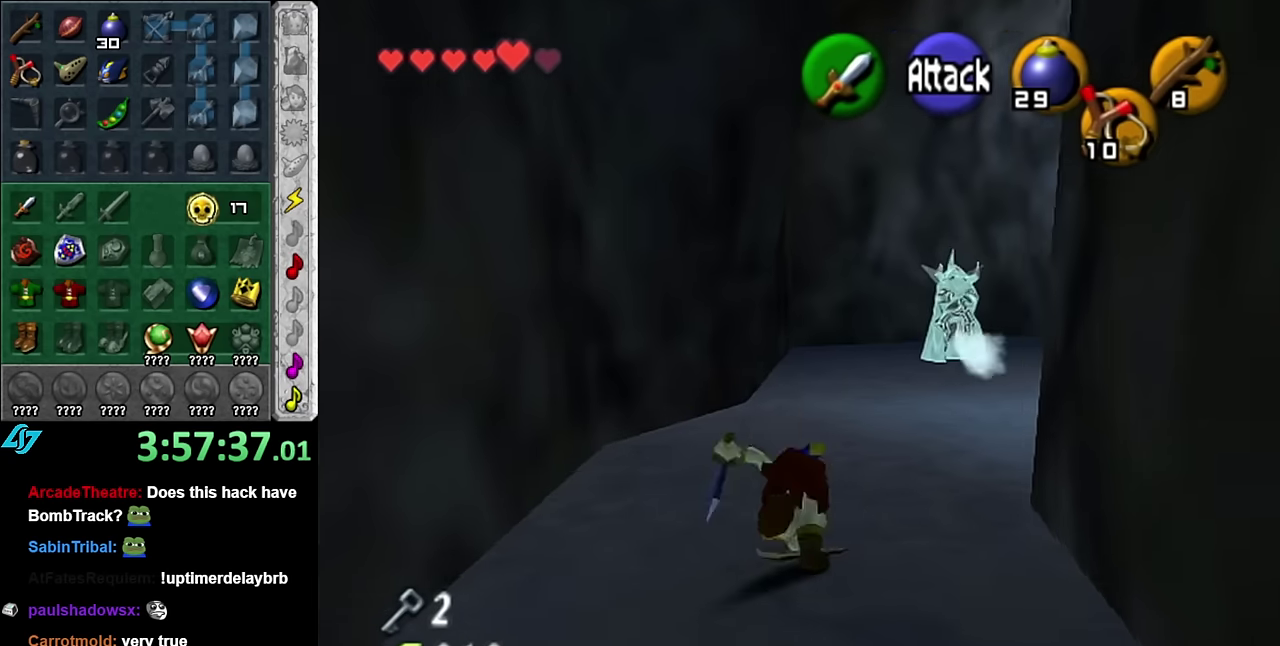
{"buttons": [], "left_stick": "up", "right_stick": "center", "events": [[200, "left_stick", "up-right"], [333, "left_stick", "up"]]}
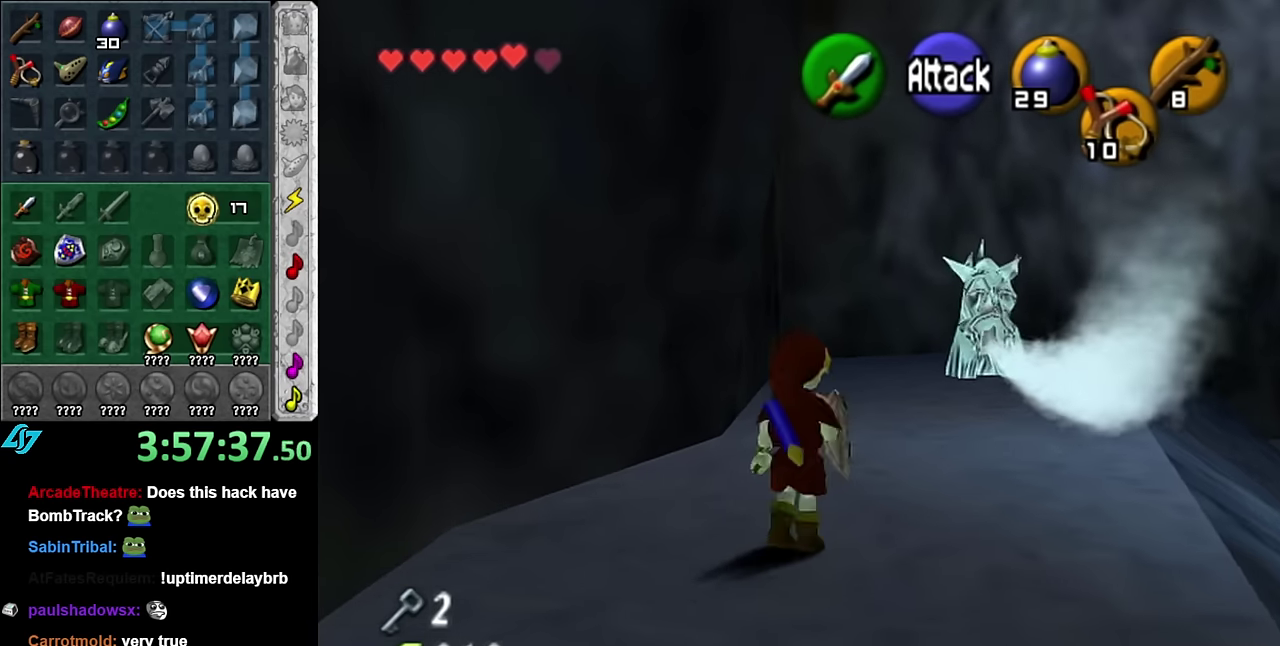
{"buttons": [], "left_stick": "down-right", "right_stick": "center", "events": [[50, "left_stick", "up-right"], [233, "left_stick", "center"], [383, "left_stick", "down-right"]]}
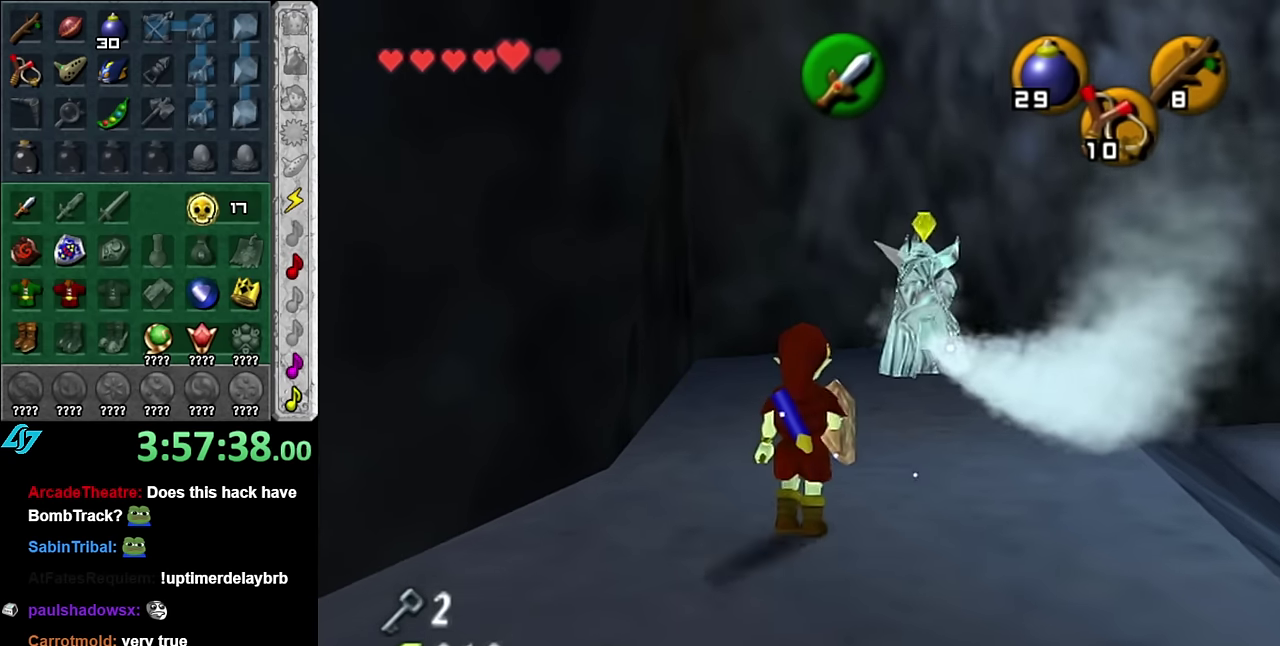
{"buttons": [], "left_stick": "up-right", "right_stick": "center", "events": [[333, "left_stick", "right"], [416, "left_stick", "up-right"]]}
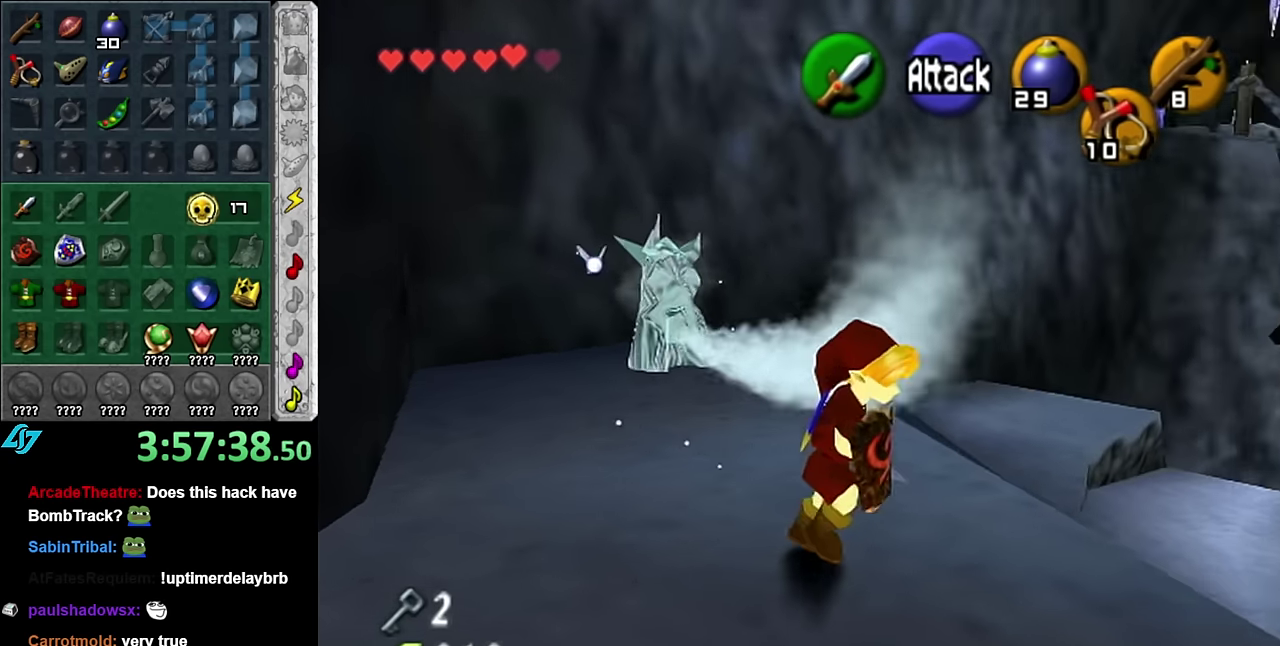
{"buttons": [], "left_stick": "up", "right_stick": "center", "events": [[66, "left_stick", "up"], [333, "A", "down"], [450, "A", "up"]]}
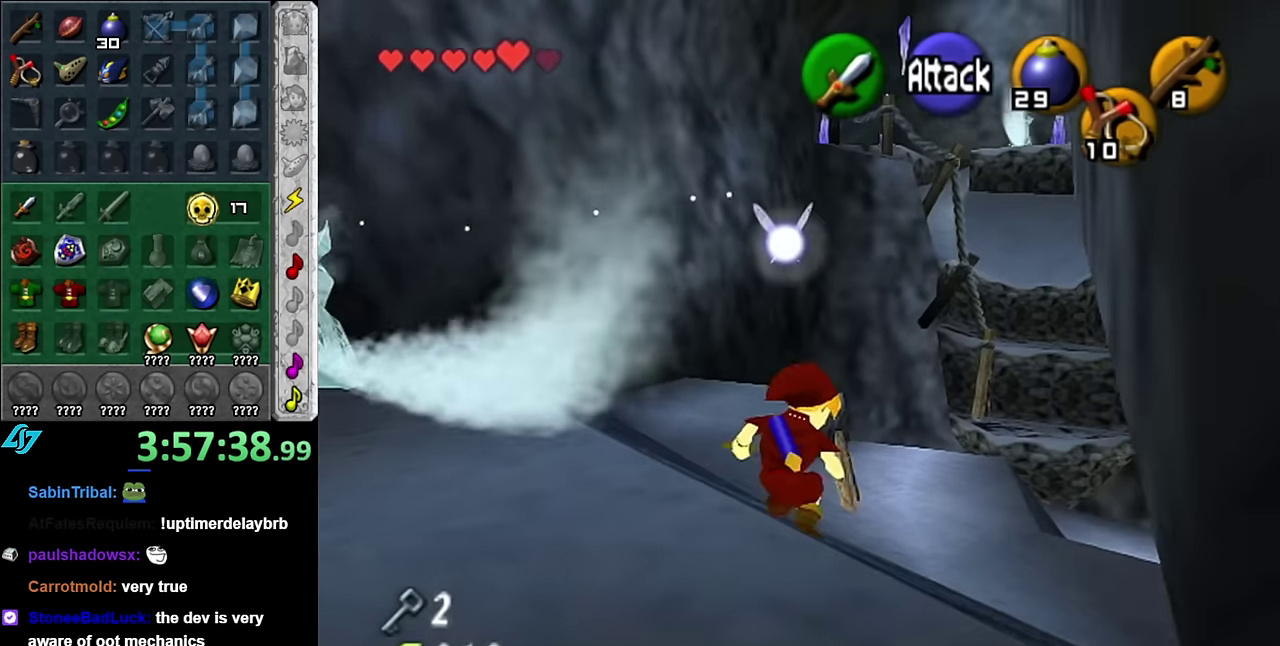
{"buttons": [], "left_stick": "up", "right_stick": "center", "events": [[16, "A", "down"], [133, "A", "up"]]}
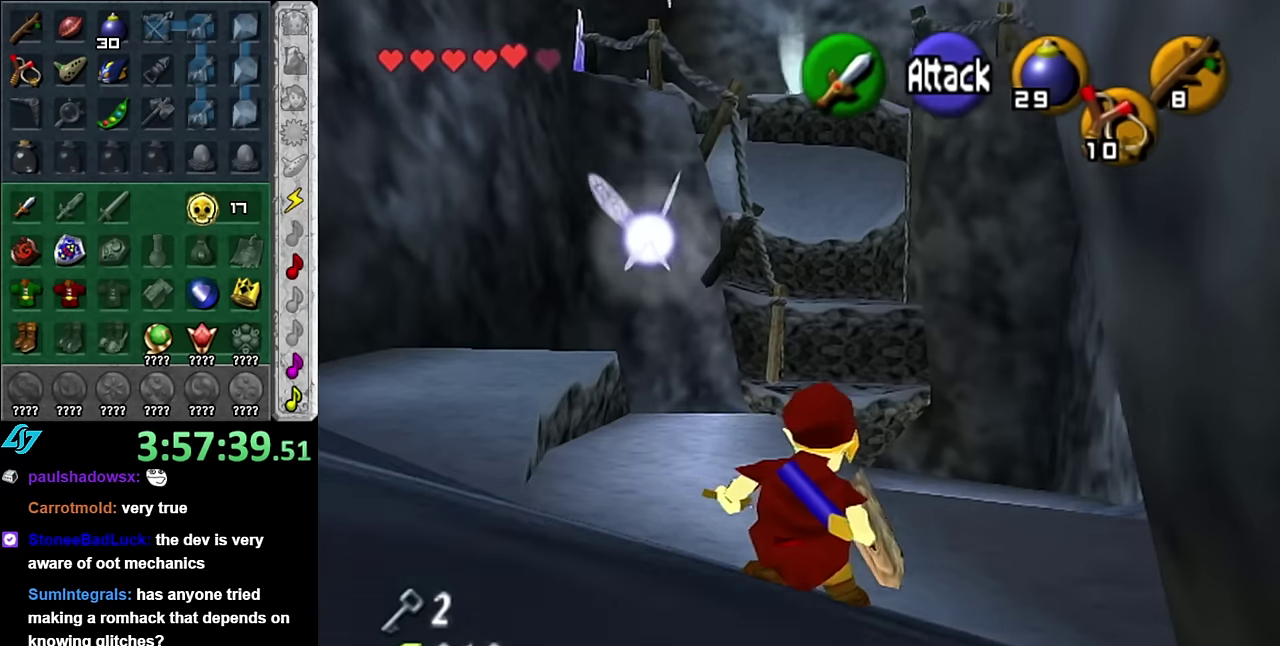
{"buttons": [], "left_stick": "up", "right_stick": "center", "events": [[83, "left_stick", "up-left"], [350, "left_stick", "up"]]}
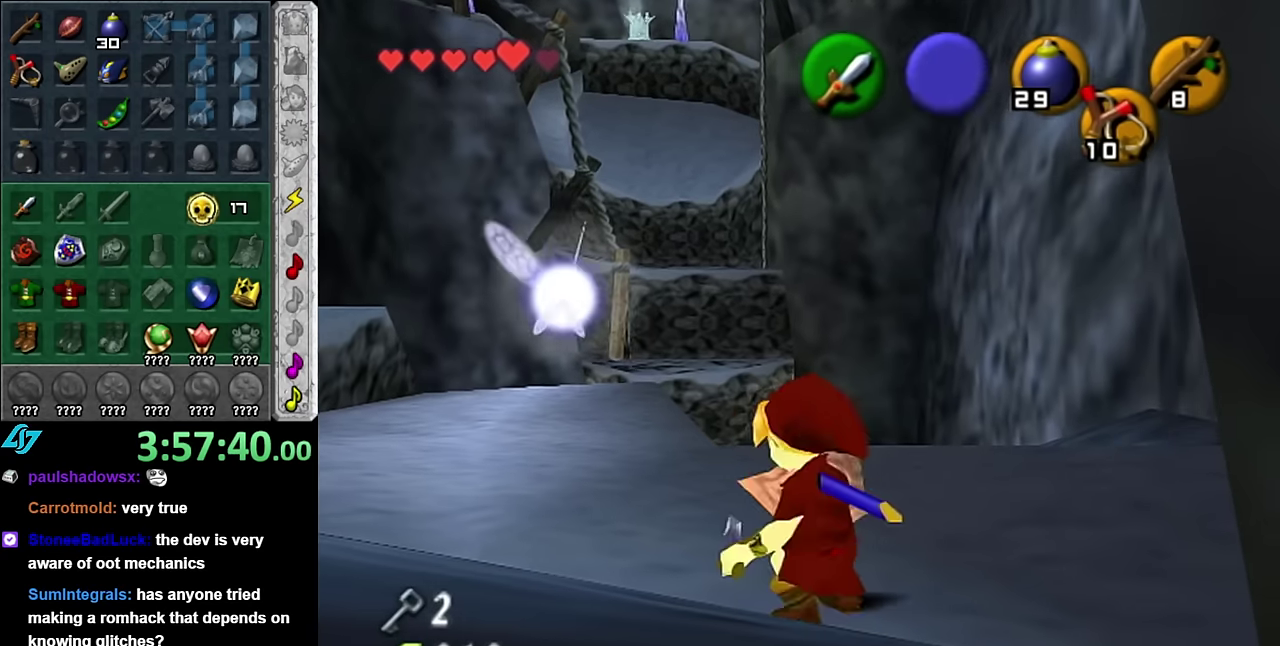
{"buttons": ["A"], "left_stick": "up-left", "right_stick": "center", "events": [[16, "left_stick", "up-left"], [266, "A", "down"]]}
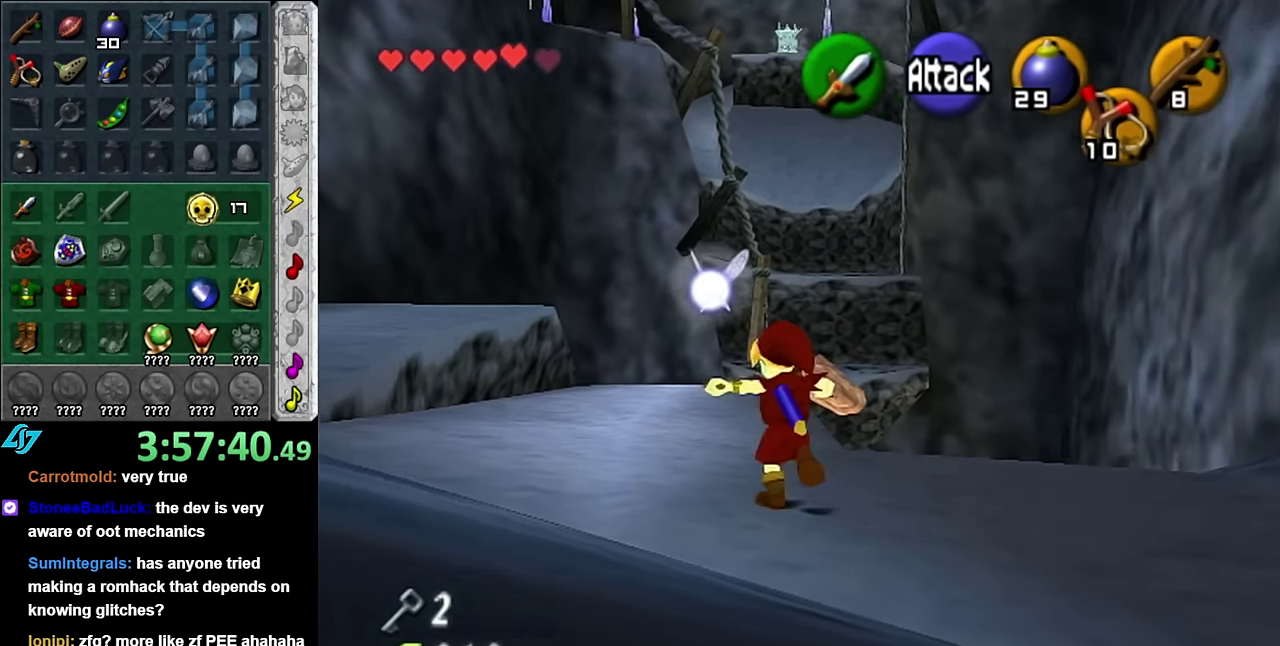
{"buttons": [], "left_stick": "up-right", "right_stick": "center", "events": [[16, "left_stick", "up"], [83, "A", "up"], [450, "left_stick", "up-right"]]}
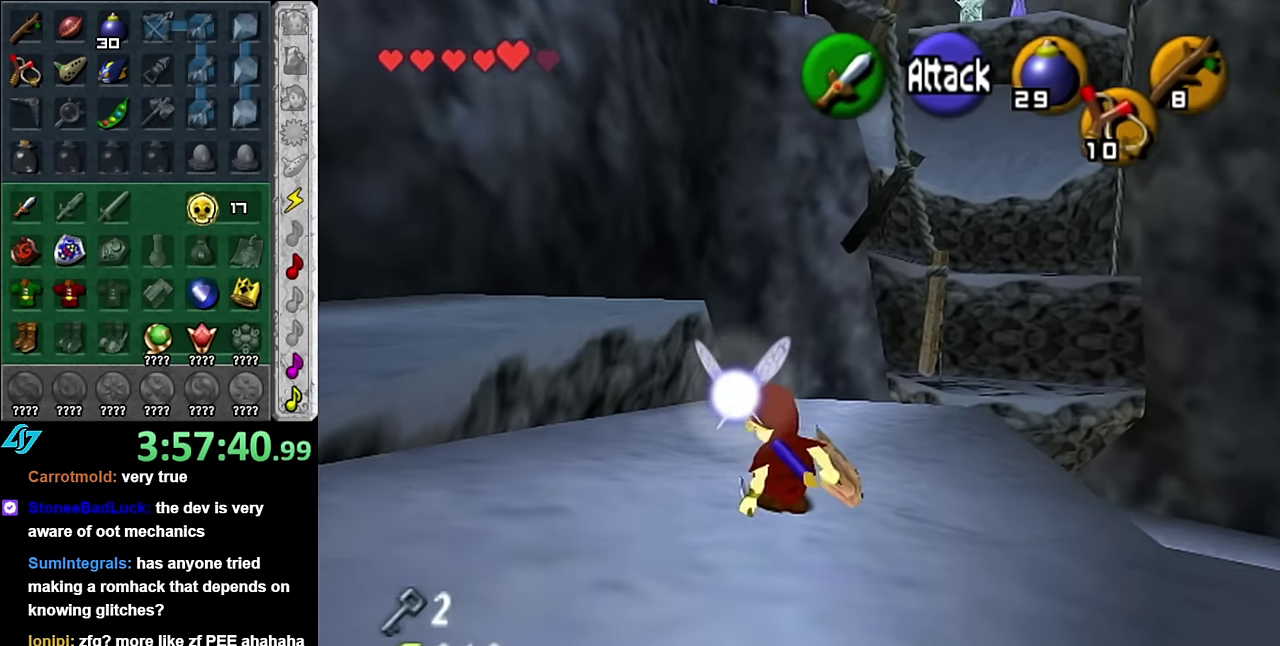
{"buttons": [], "left_stick": "up", "right_stick": "center", "events": [[16, "A", "down"], [166, "A", "up"], [200, "left_stick", "up"]]}
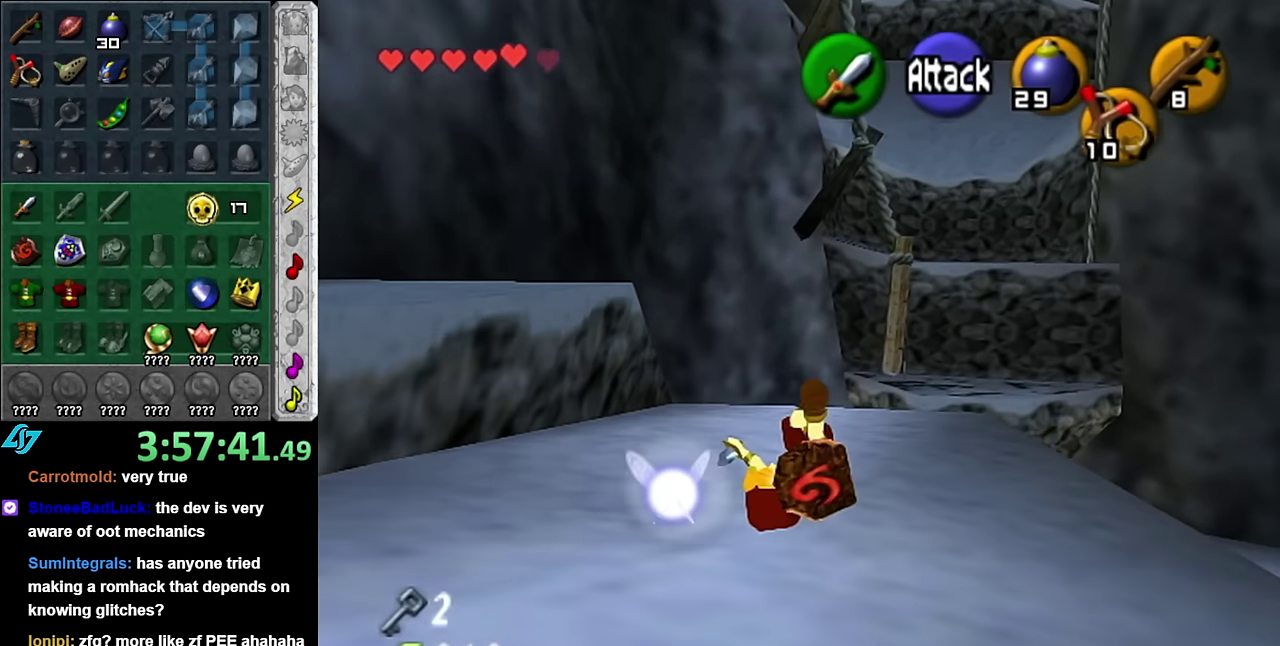
{"buttons": [], "left_stick": "up", "right_stick": "center", "events": [[300, "right_stick", "up"], [450, "right_stick", "center"]]}
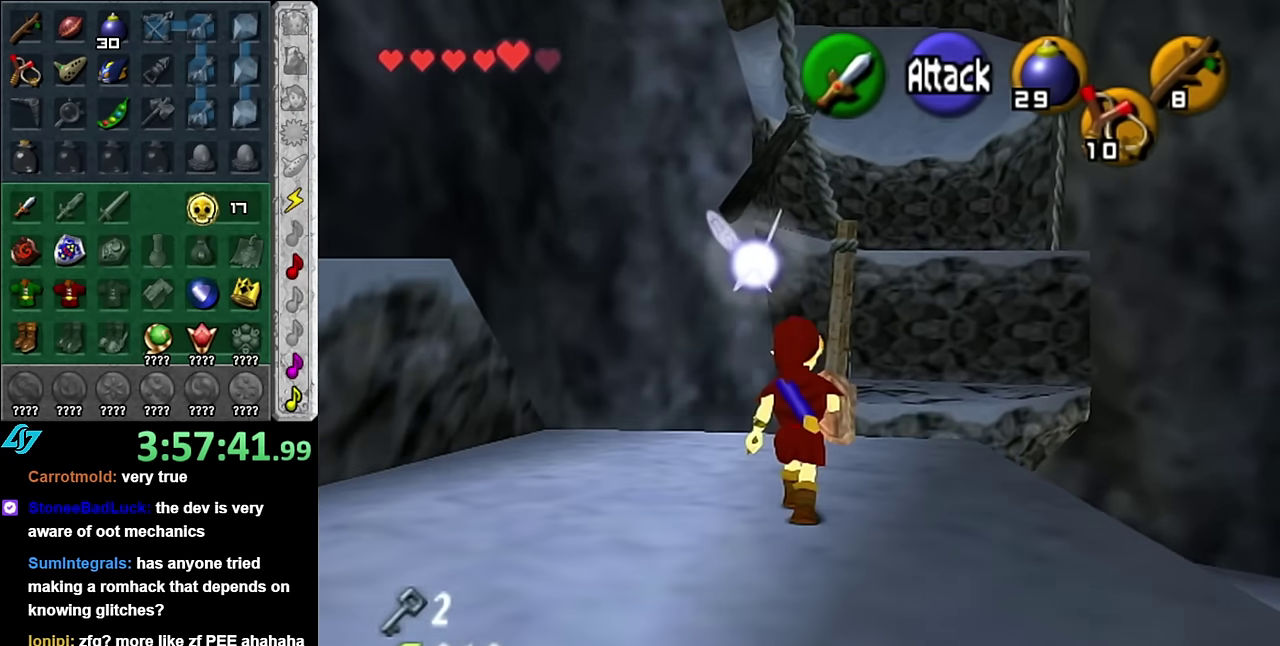
{"buttons": [], "left_stick": "up", "right_stick": "center", "events": [[233, "A", "down"], [366, "A", "up"]]}
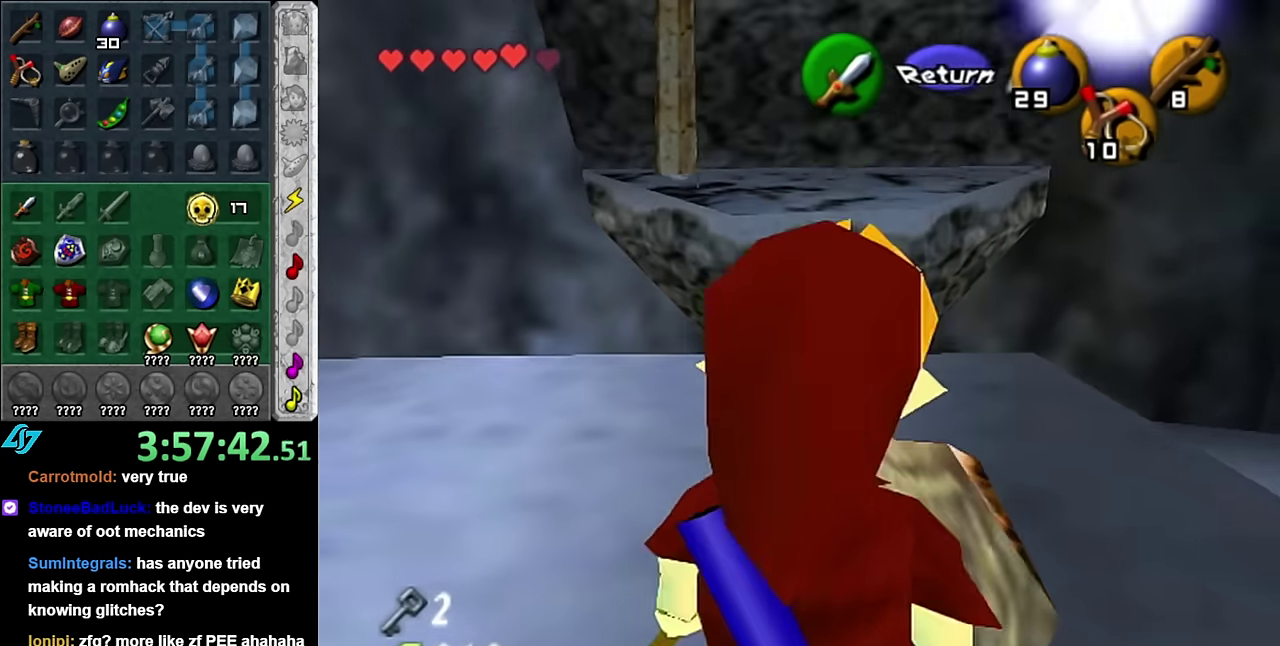
{"buttons": [], "left_stick": "up", "right_stick": "center", "events": [[300, "right_stick", "up"], [416, "right_stick", "center"]]}
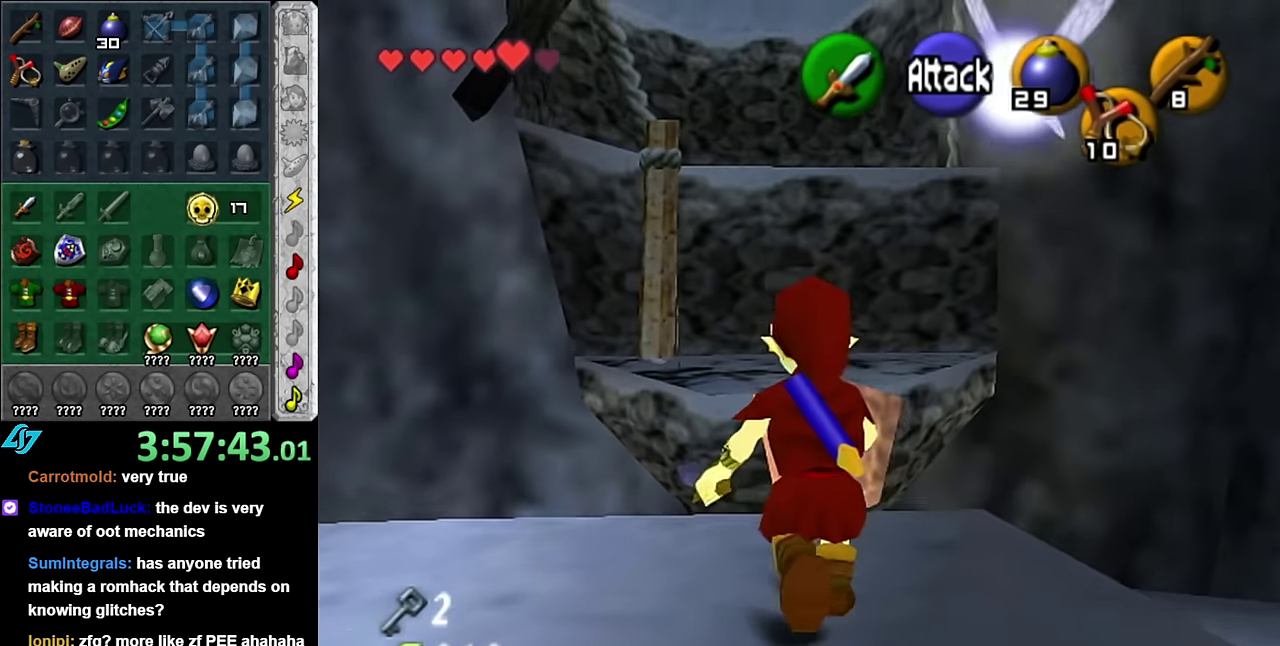
{"buttons": [], "left_stick": "up", "right_stick": "center", "events": []}
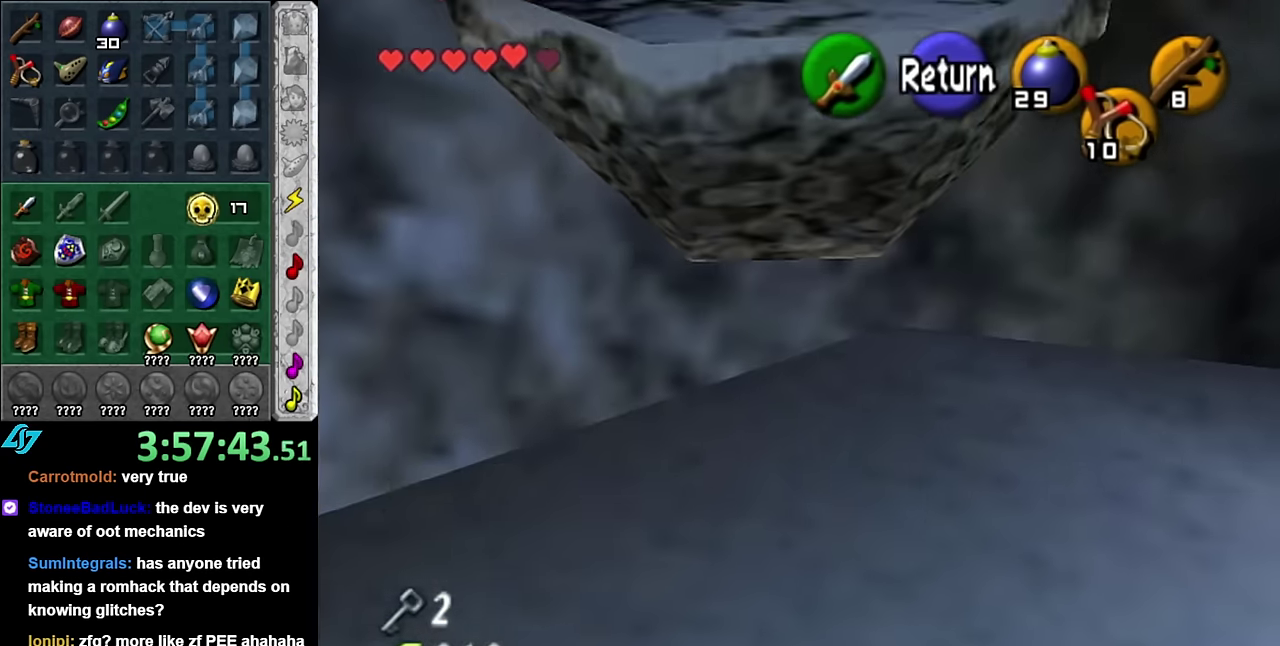
{"buttons": [], "left_stick": "up", "right_stick": "center", "events": [[16, "A", "down"], [100, "A", "up"]]}
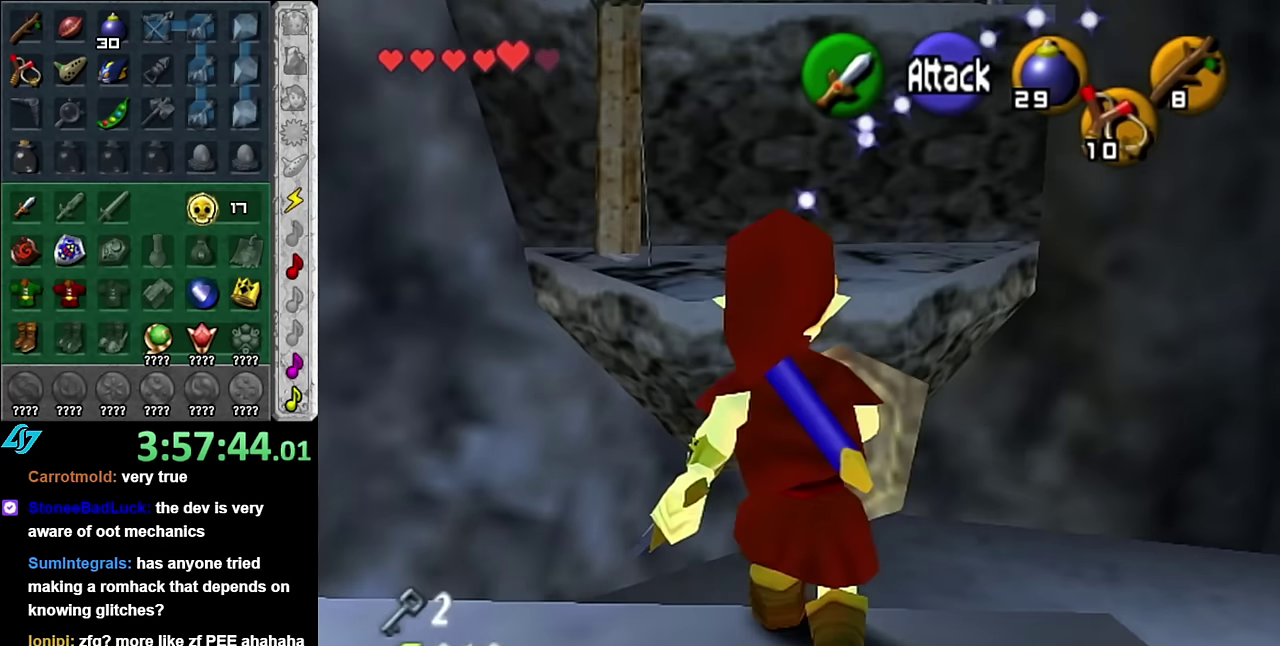
{"buttons": [], "left_stick": "center", "right_stick": "center", "events": [[66, "left_stick", "center"], [200, "left_stick", "down"], [450, "left_stick", "center"]]}
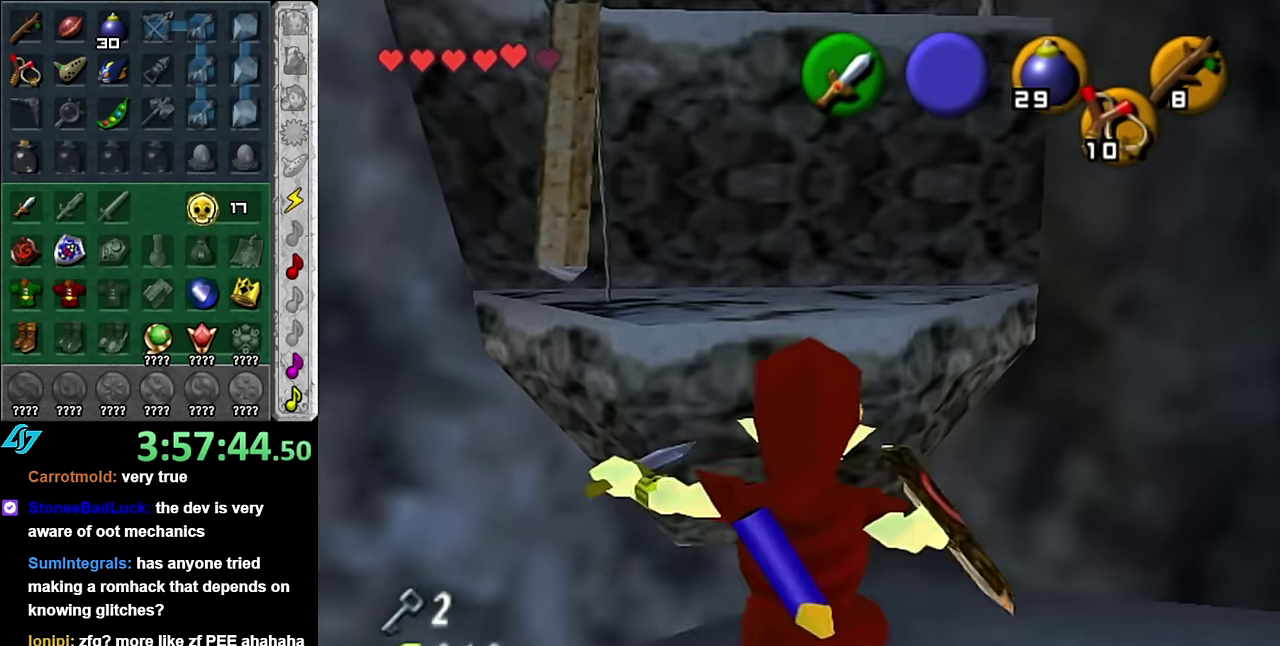
{"buttons": [], "left_stick": "up", "right_stick": "center", "events": [[266, "left_stick", "up-right"], [416, "left_stick", "up"]]}
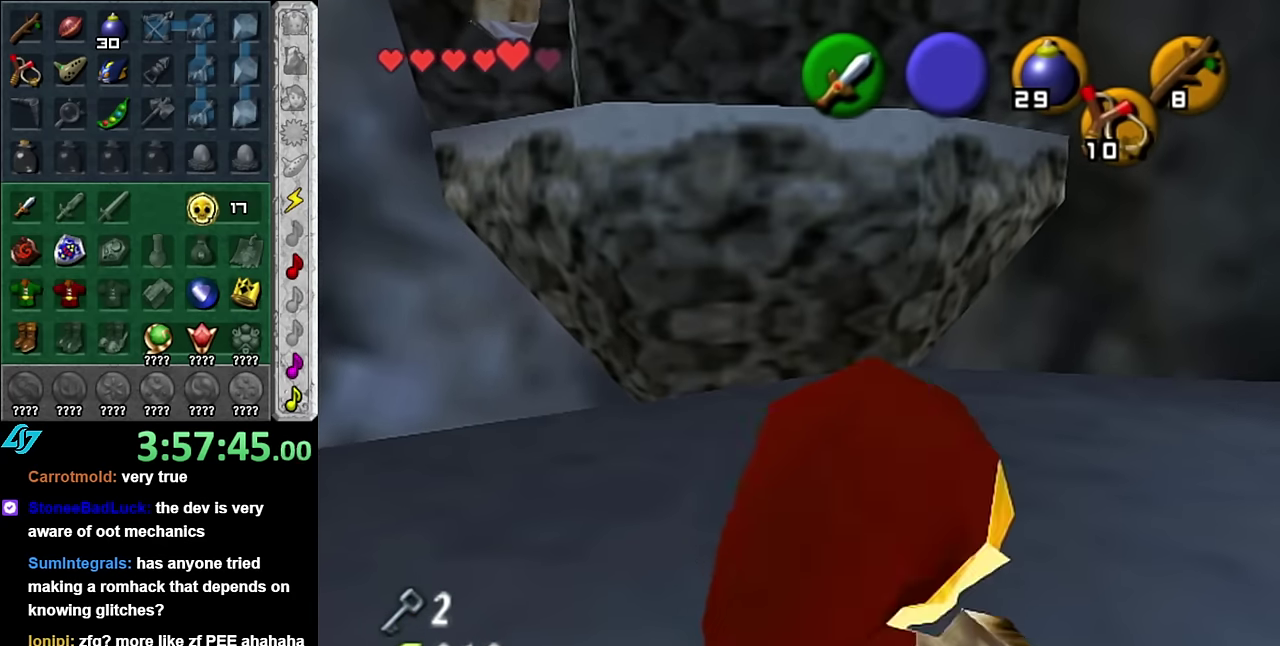
{"buttons": ["A"], "left_stick": "up", "right_stick": "center", "events": [[383, "A", "down"]]}
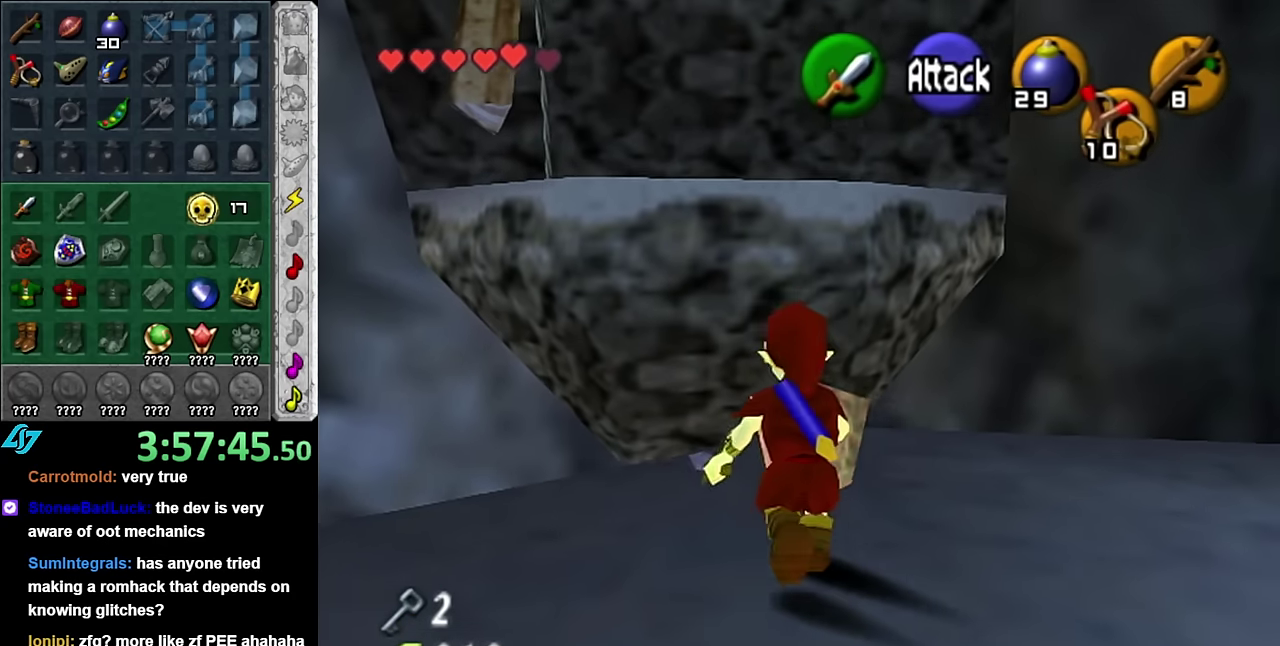
{"buttons": ["A"], "left_stick": "up", "right_stick": "center", "events": []}
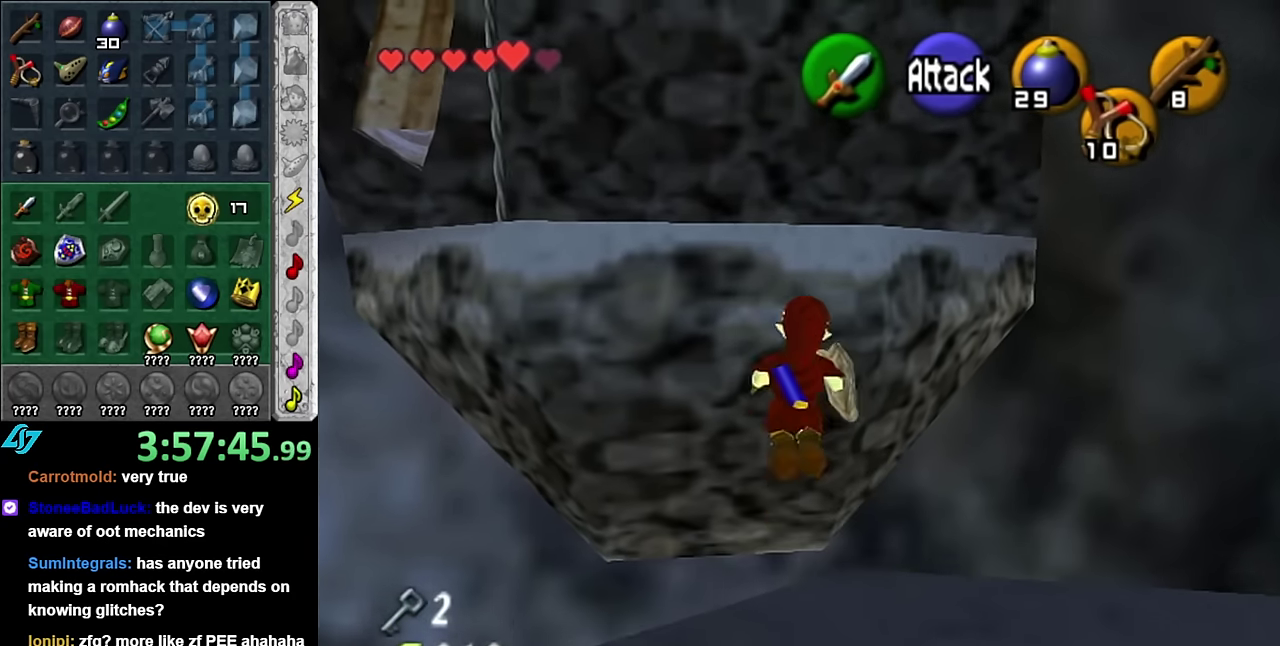
{"buttons": ["A"], "left_stick": "up", "right_stick": "center", "events": []}
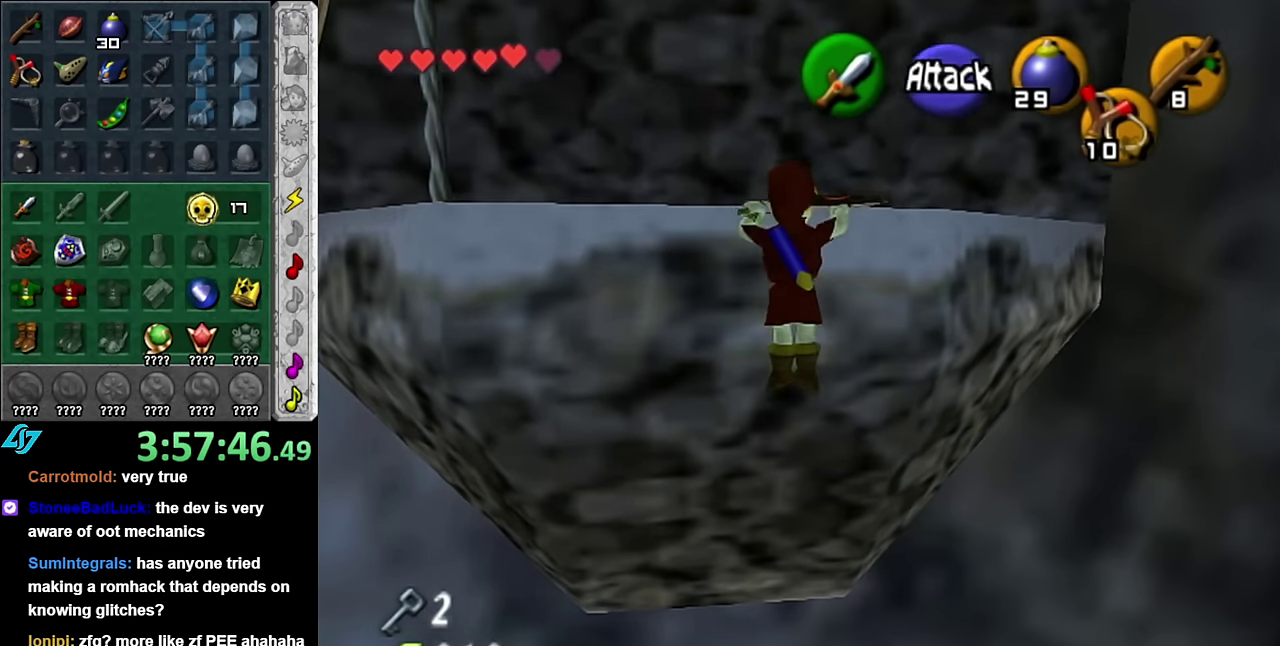
{"buttons": [], "left_stick": "up", "right_stick": "center", "events": [[83, "L1", "down"], [166, "A", "up"], [333, "L1", "up"]]}
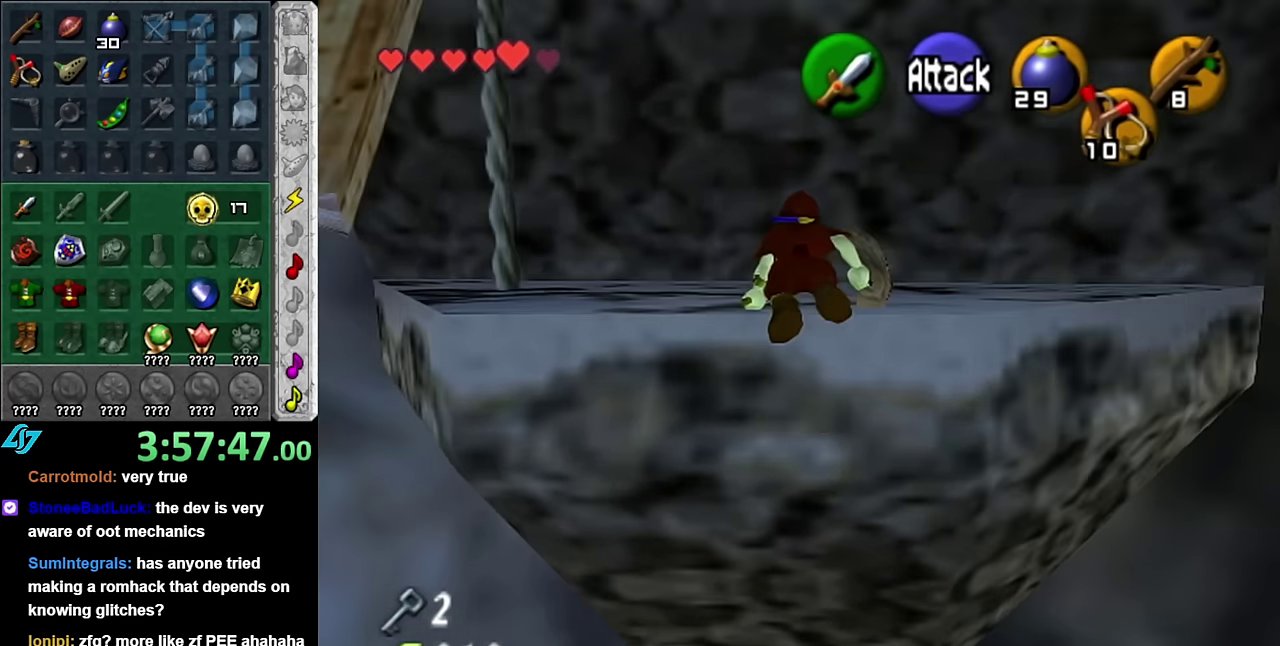
{"buttons": [], "left_stick": "up", "right_stick": "center", "events": []}
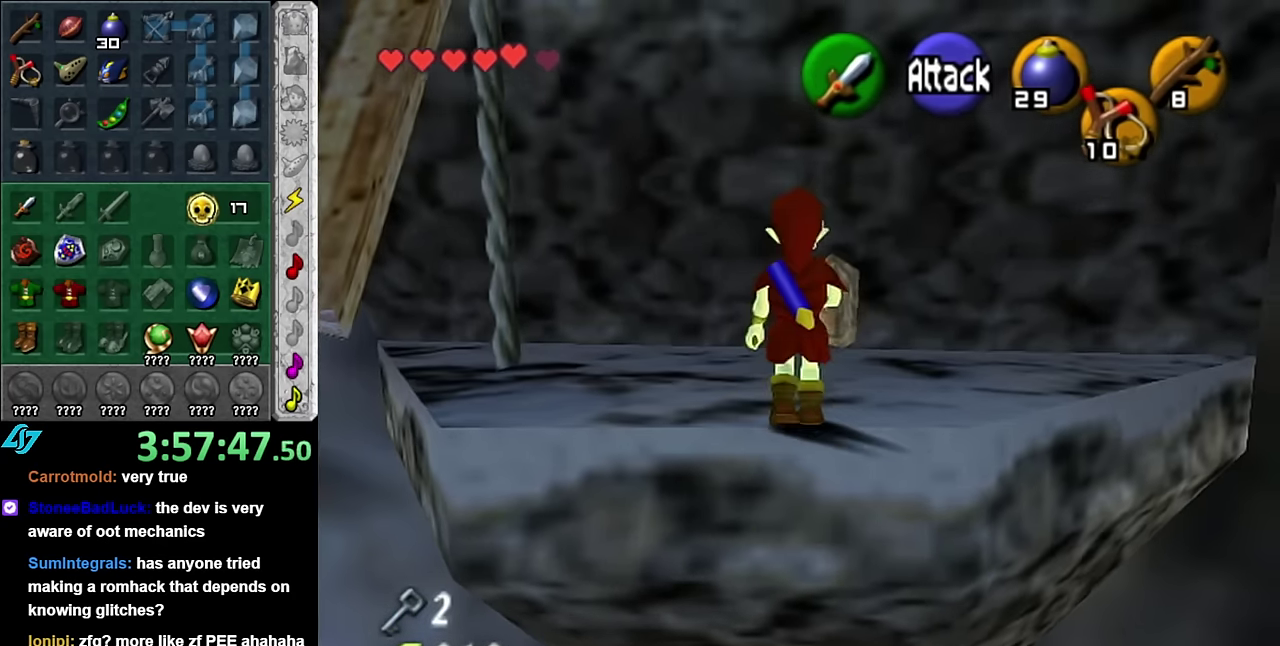
{"buttons": [], "left_stick": "up", "right_stick": "center", "events": []}
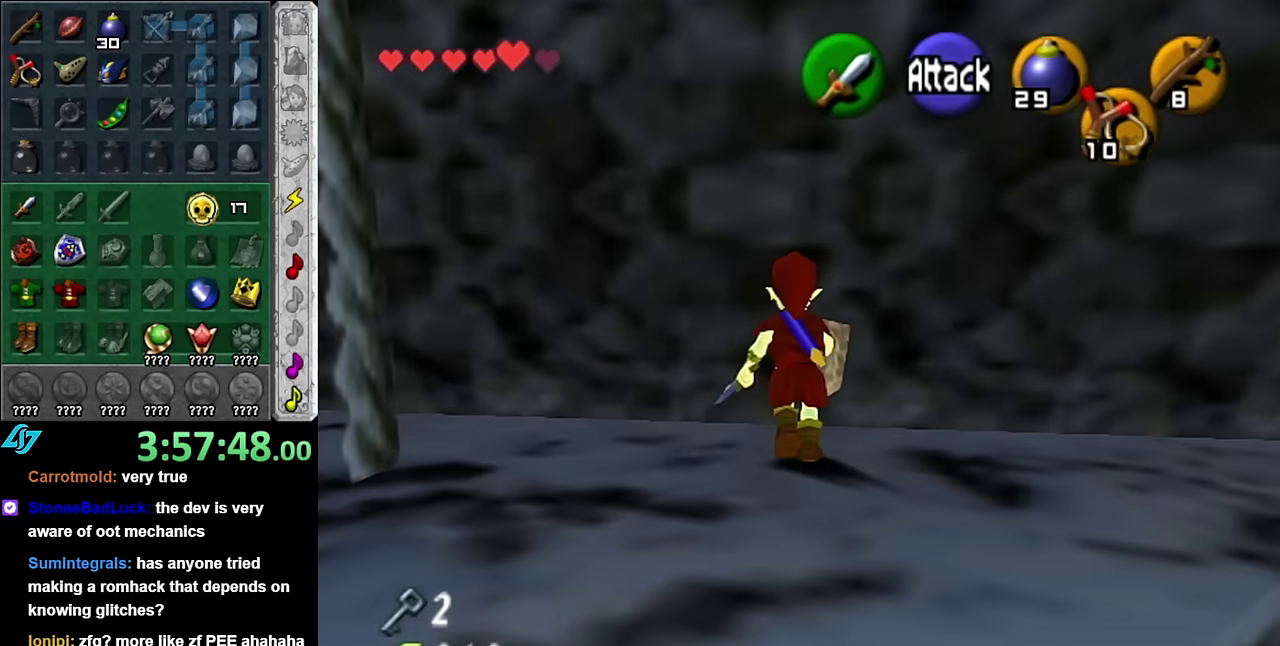
{"buttons": [], "left_stick": "down-left", "right_stick": "center", "events": [[200, "left_stick", "up-left"], [383, "left_stick", "down-left"]]}
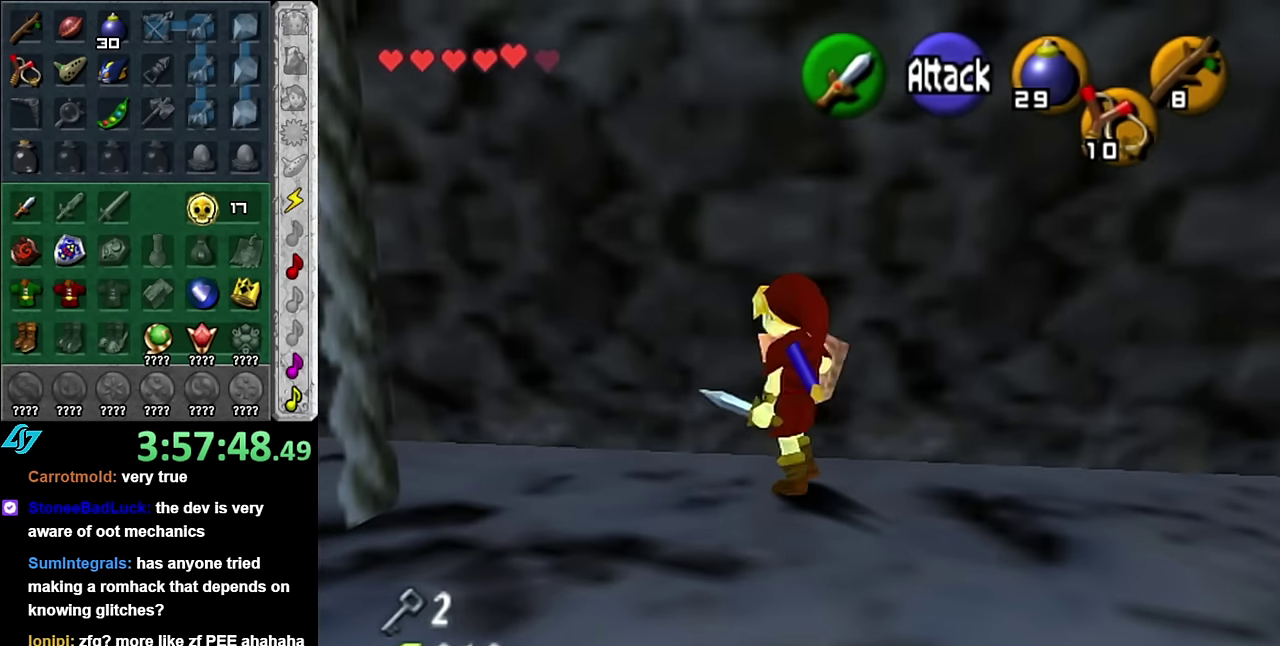
{"buttons": [], "left_stick": "center", "right_stick": "center", "events": [[300, "left_stick", "center"]]}
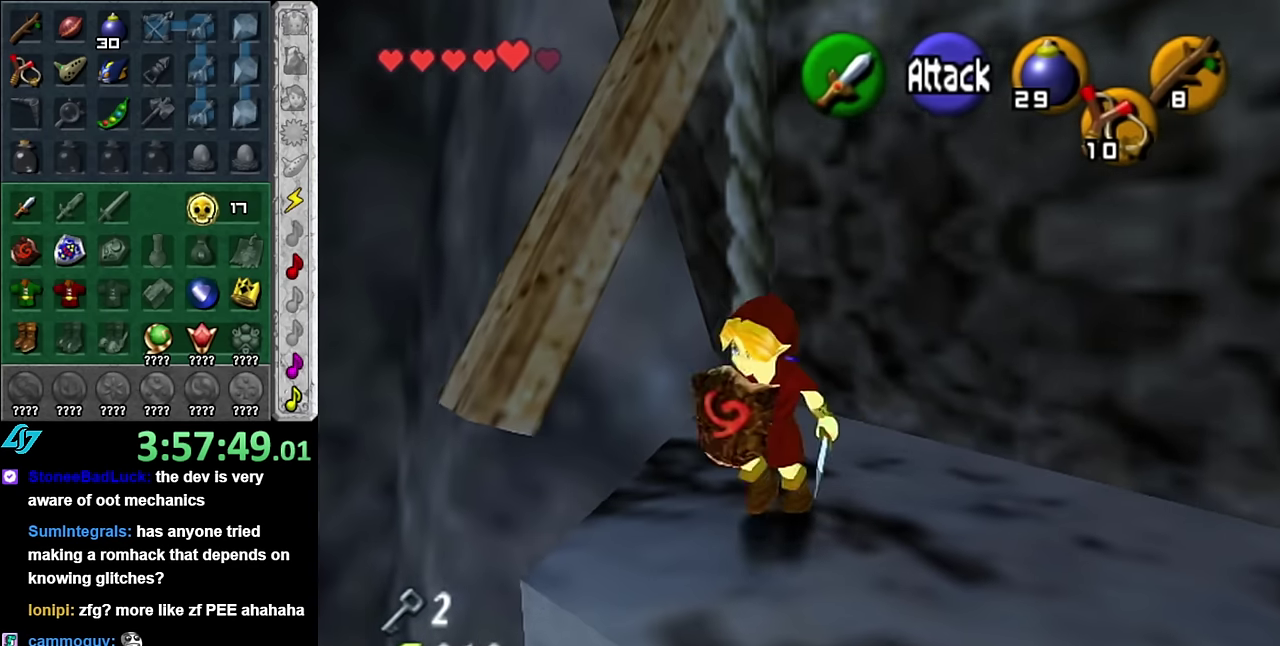
{"buttons": [], "left_stick": "up", "right_stick": "center", "events": [[267, "left_stick", "up"]]}
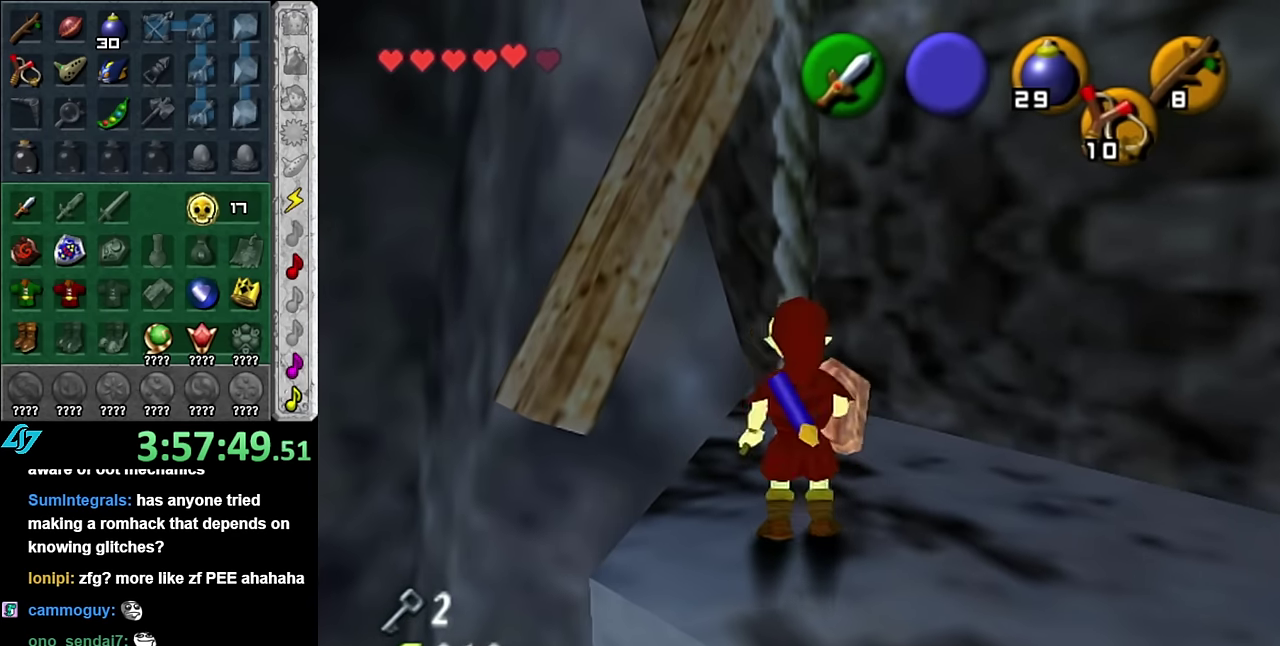
{"buttons": [], "left_stick": "center", "right_stick": "center", "events": [[200, "left_stick", "center"]]}